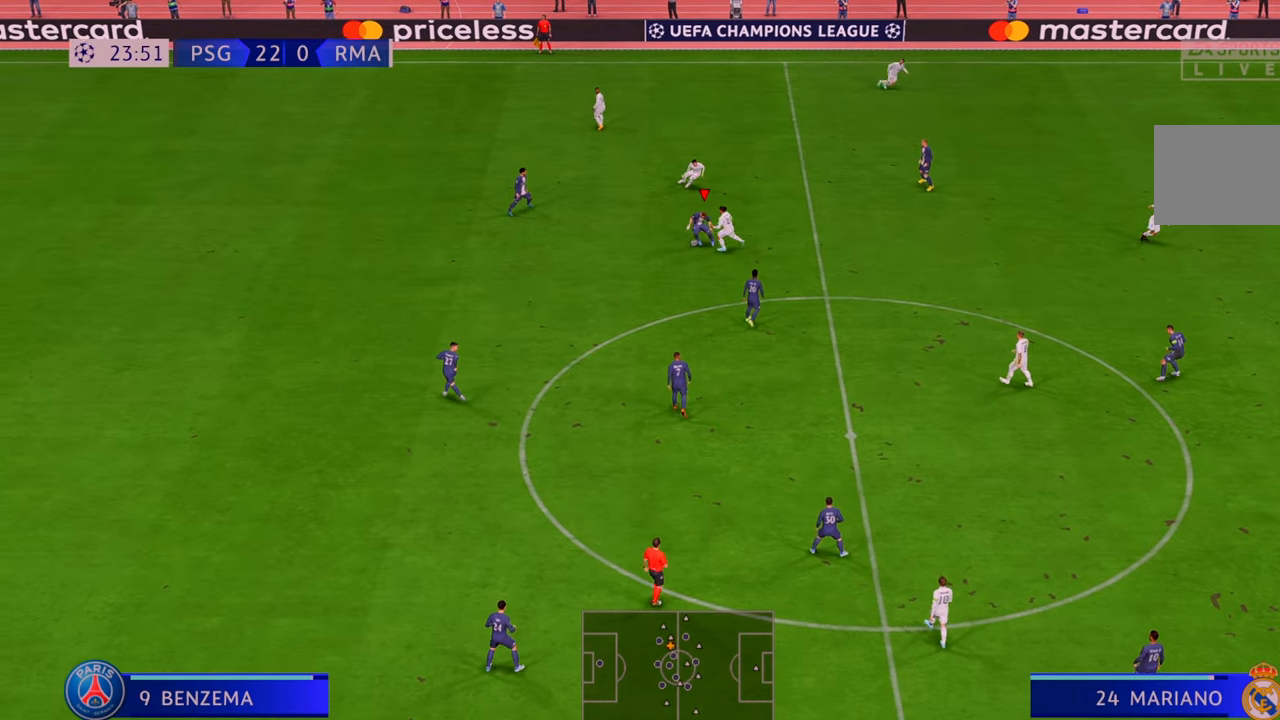
Gameplay with a controller (Xbox layout); each line is a JSON object with the inputs held at the frame after it (dt_ms = milliseconds from this image to that frame). "events" lists button and stick changes between this image and that frame as [ms after this image, input, new state], when the widget could be followed in between. Not read: L3 R3.
{"dt_ms": 500, "buttons": ["R2"], "left_stick": "down", "right_stick": "center", "events": [[50, "left_stick", "down-left"], [400, "left_stick", "down"]]}
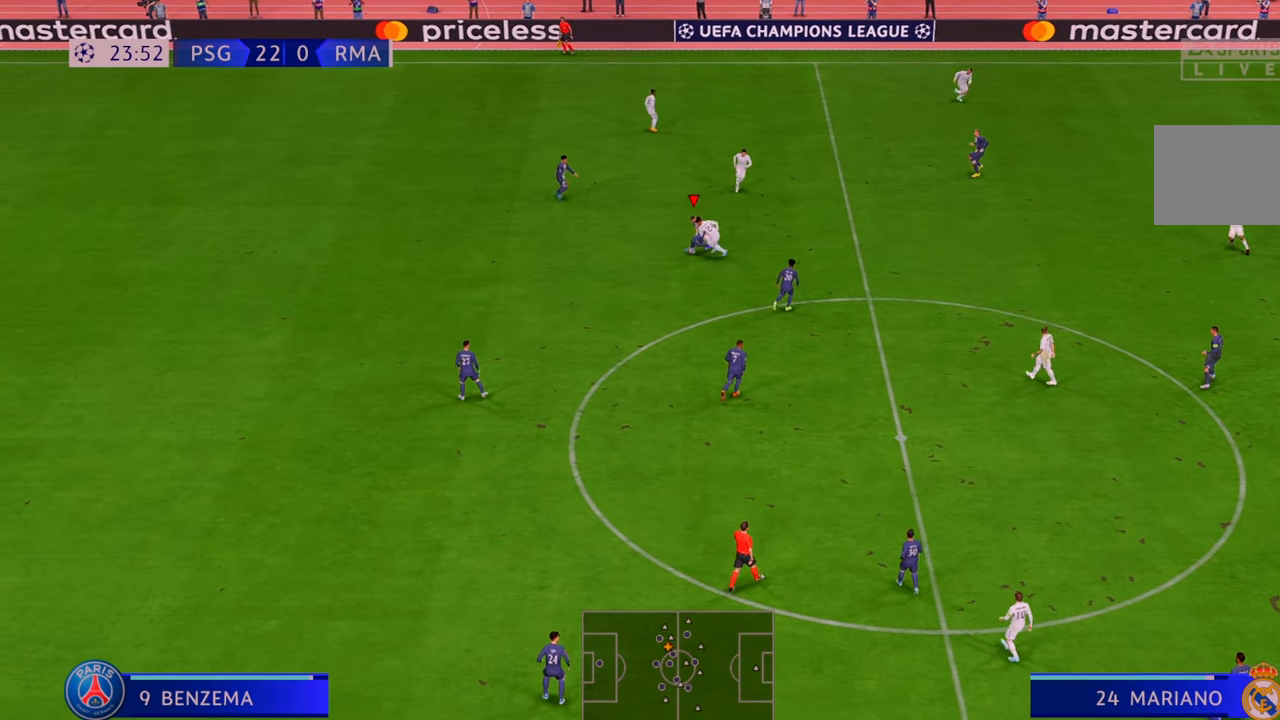
{"dt_ms": 500, "buttons": ["R2"], "left_stick": "down", "right_stick": "center", "events": [[83, "A", "down"], [200, "A", "up"], [250, "right_stick", "down"], [433, "right_stick", "center"]]}
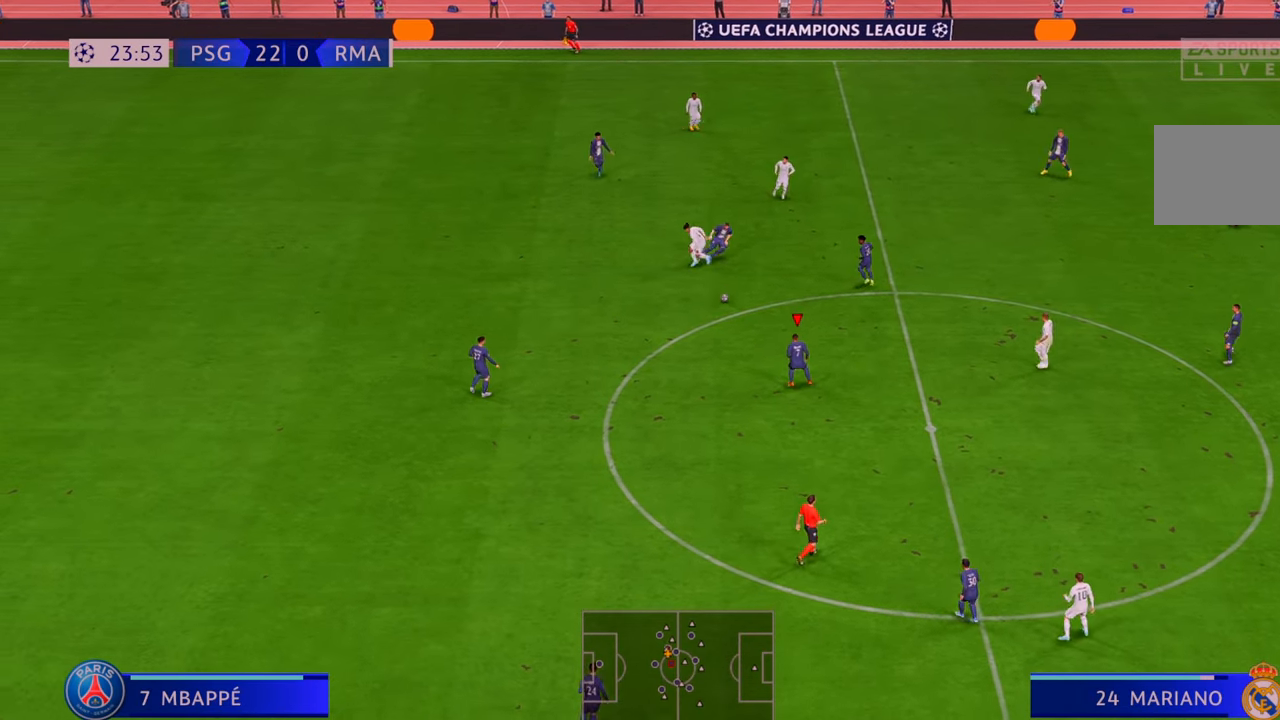
{"dt_ms": 1000, "buttons": ["R2"], "left_stick": "up-right", "right_stick": "center"}
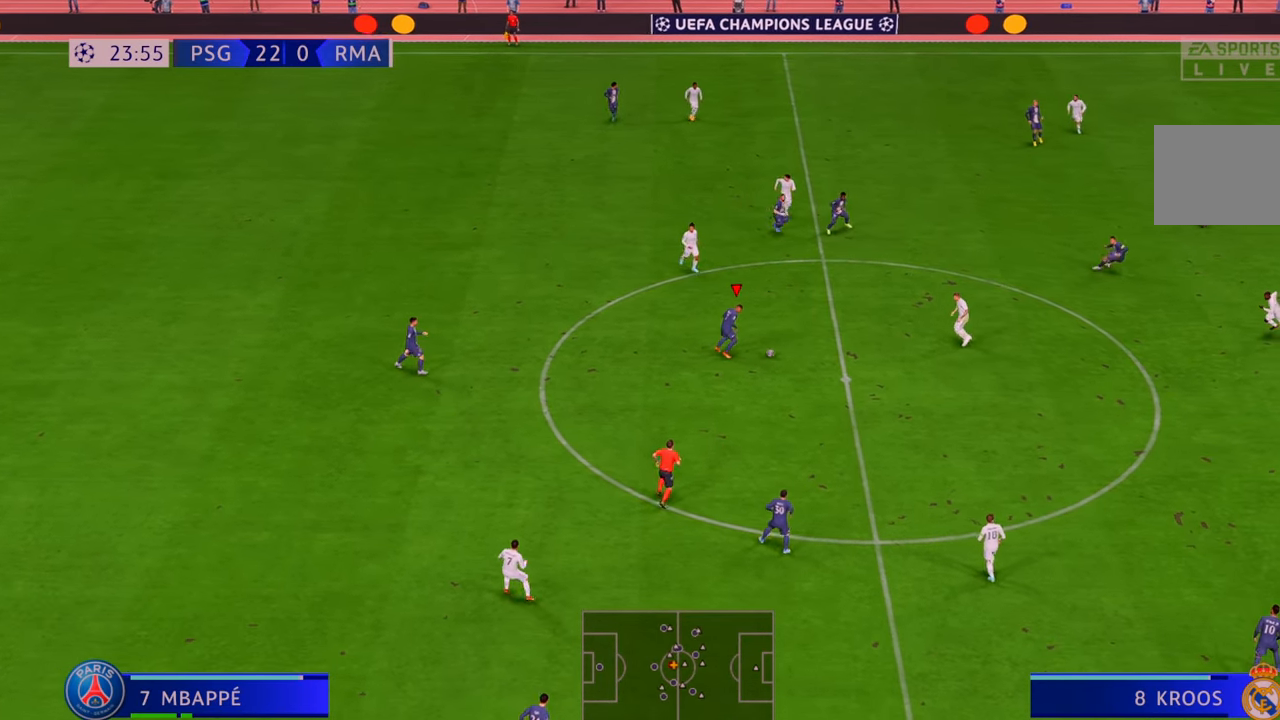
{"dt_ms": 500, "buttons": ["R2"], "left_stick": "up-right", "right_stick": "center", "events": []}
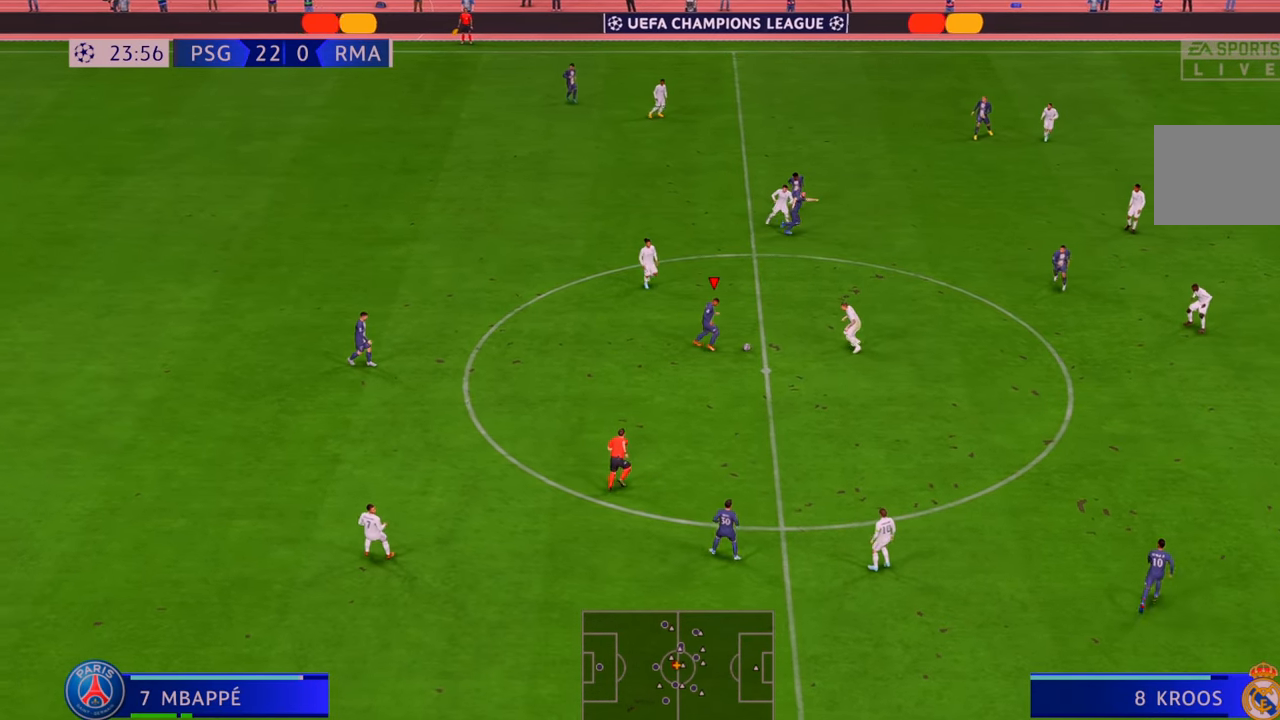
{"dt_ms": 500, "buttons": ["R2"], "left_stick": "right", "right_stick": "center", "events": [[483, "left_stick", "right"]]}
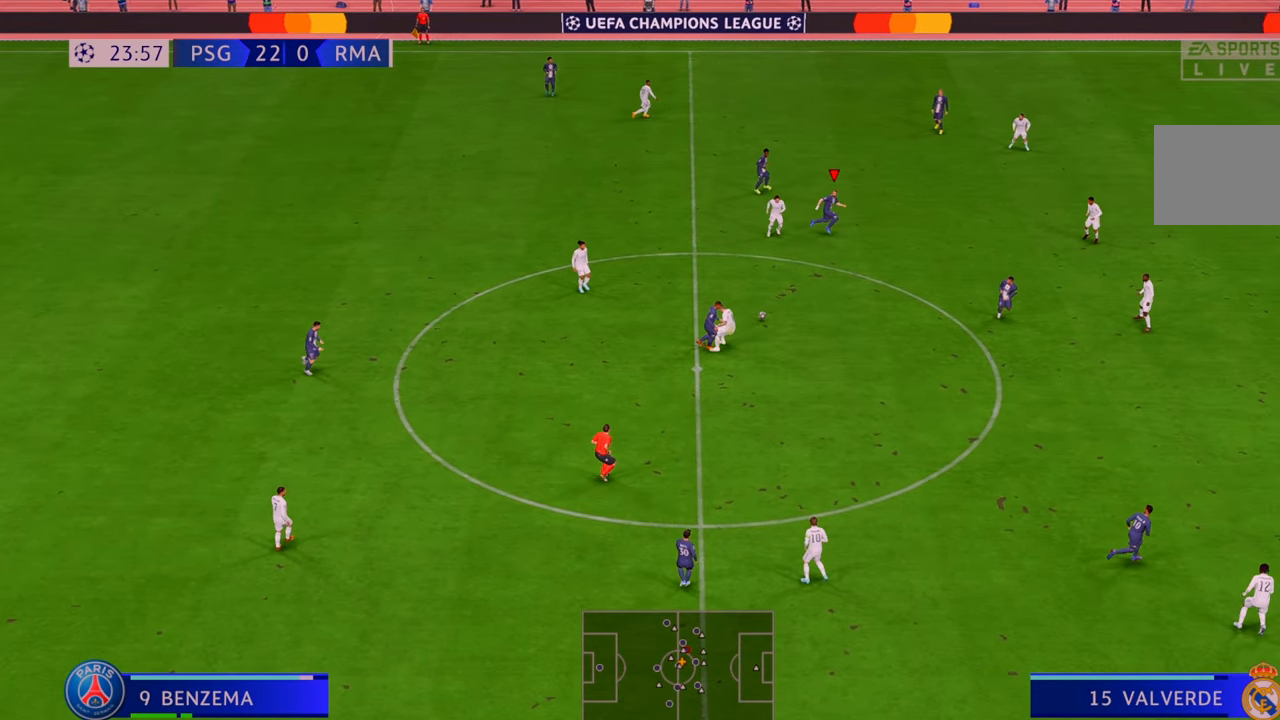
{"dt_ms": 500, "buttons": ["R2"], "left_stick": "down-right", "right_stick": "center", "events": [[283, "left_stick", "down-right"]]}
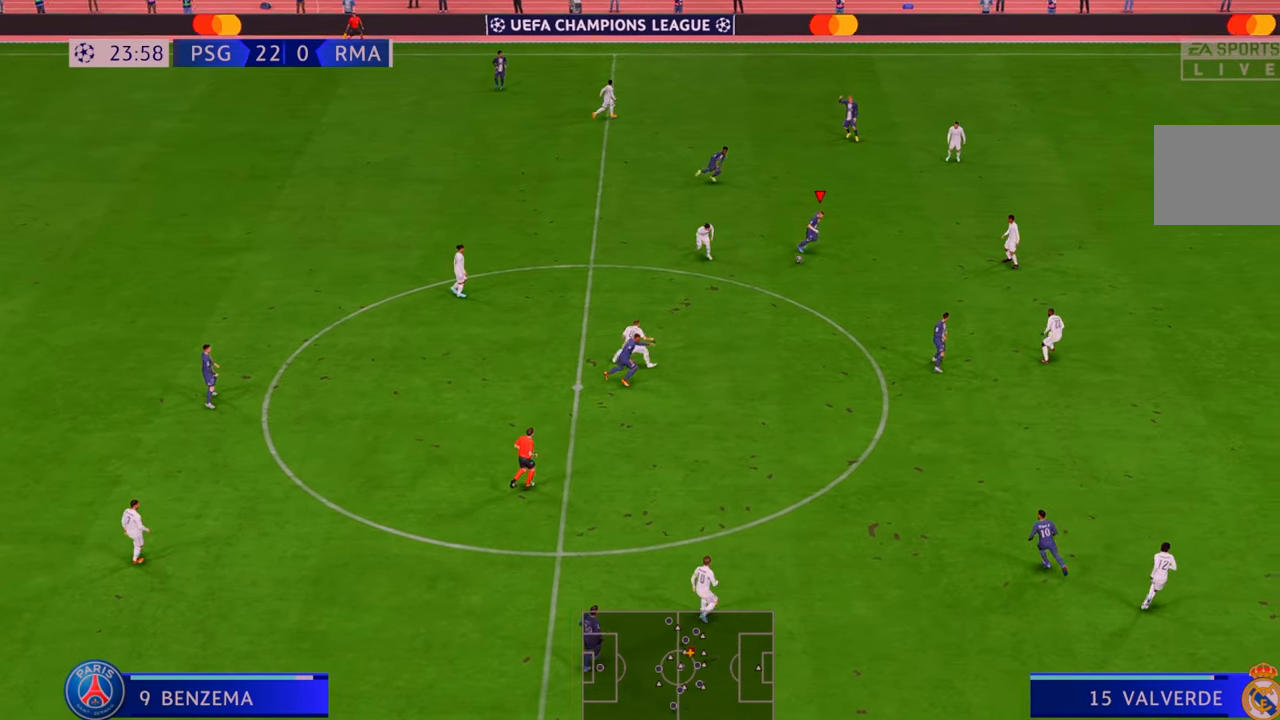
{"dt_ms": 500, "buttons": ["R2"], "left_stick": "down", "right_stick": "center", "events": [[133, "left_stick", "down"]]}
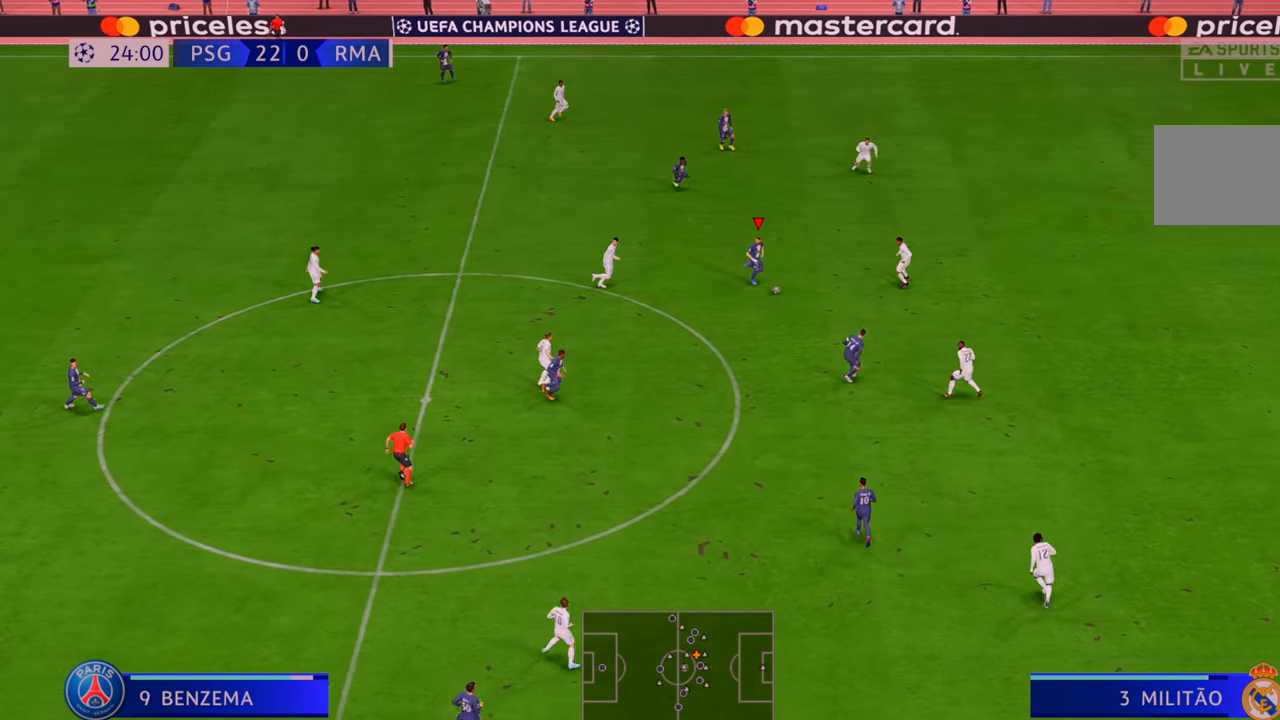
{"dt_ms": 500, "buttons": ["Y", "R2"], "left_stick": "down", "right_stick": "center", "events": [[483, "Y", "down"]]}
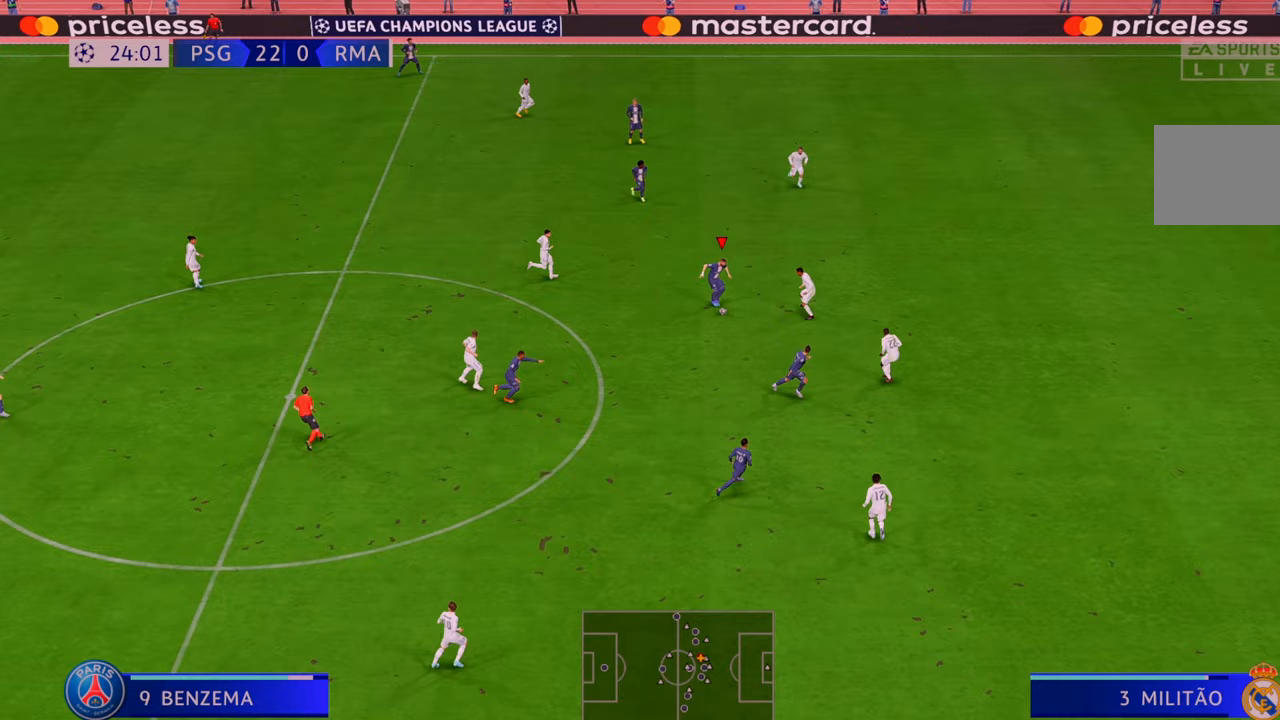
{"dt_ms": 500, "buttons": ["R2"], "left_stick": "down", "right_stick": "center", "events": [[133, "Y", "up"]]}
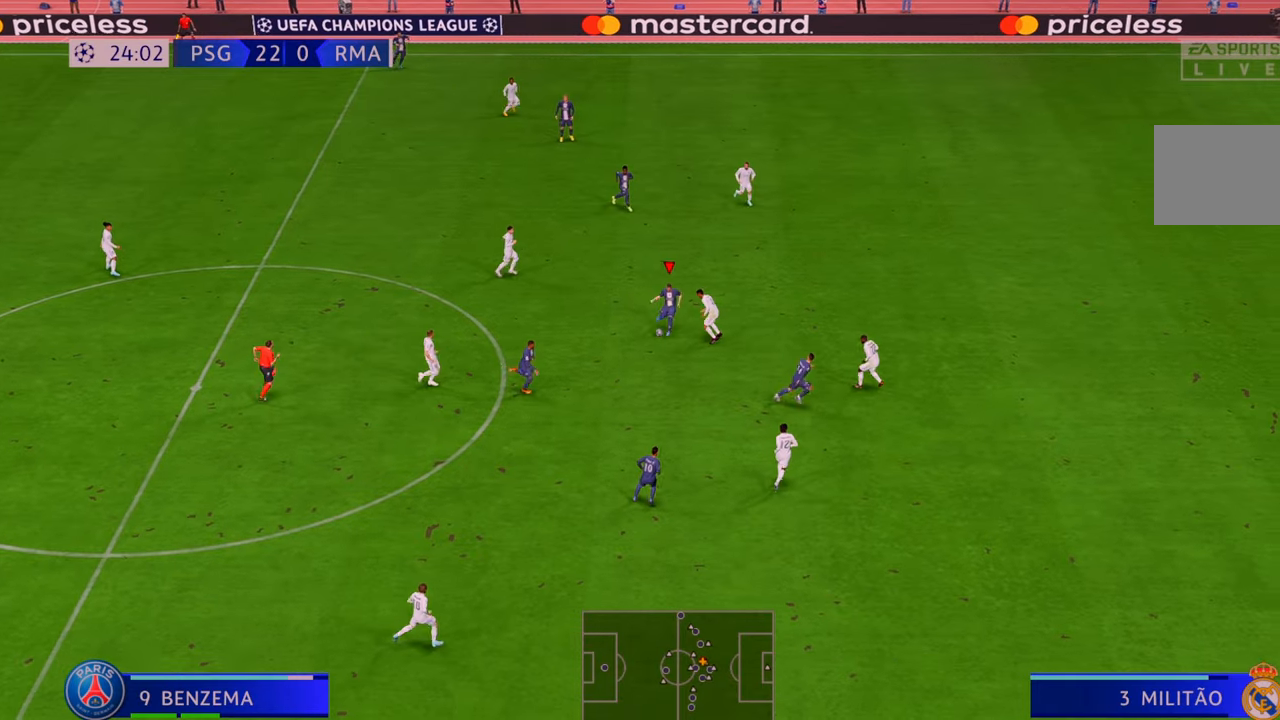
{"dt_ms": 500, "buttons": ["R2"], "left_stick": "down-right", "right_stick": "center", "events": [[383, "left_stick", "down-right"]]}
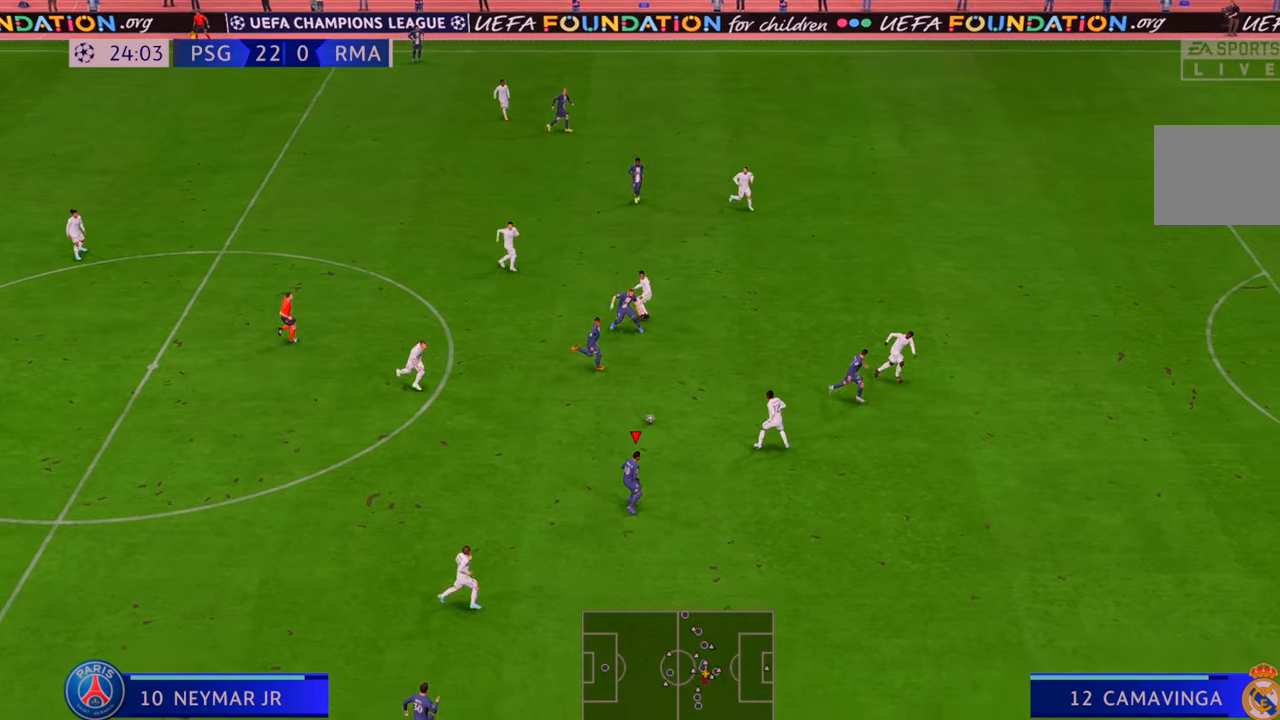
{"dt_ms": 500, "buttons": ["R2"], "left_stick": "right", "right_stick": "center", "events": [[317, "left_stick", "right"]]}
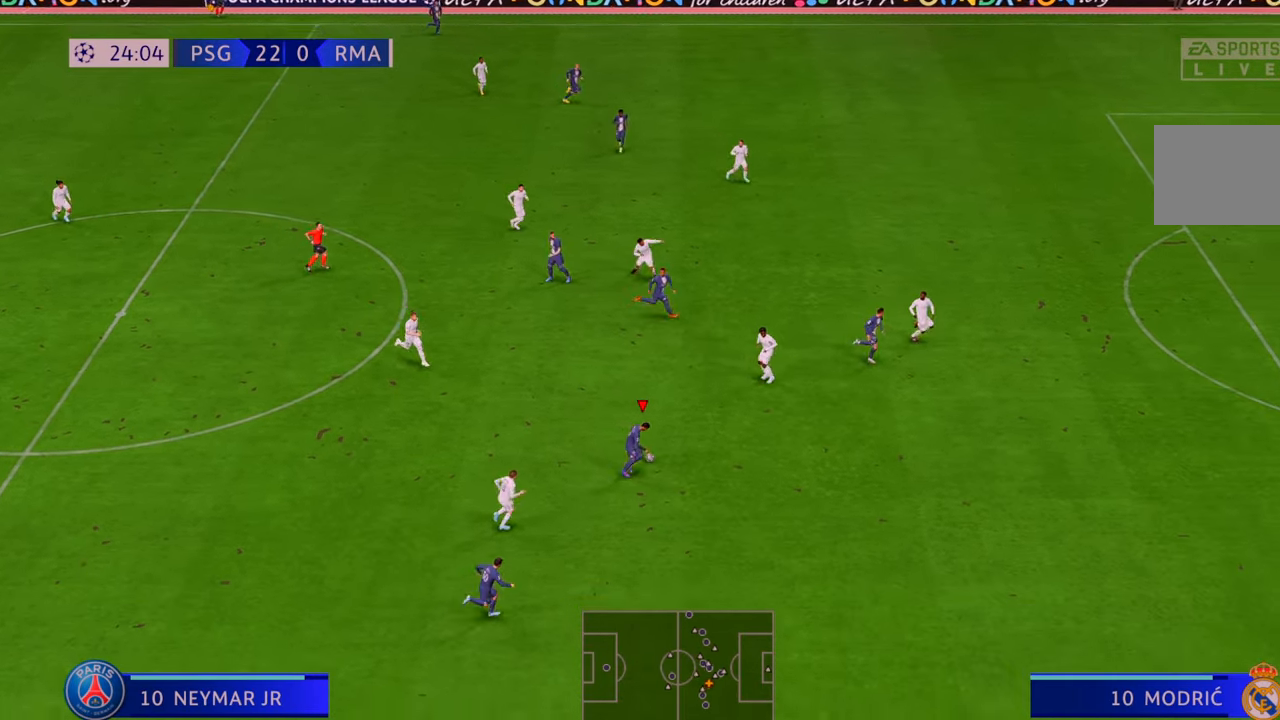
{"dt_ms": 500, "buttons": ["R2"], "left_stick": "right", "right_stick": "center", "events": []}
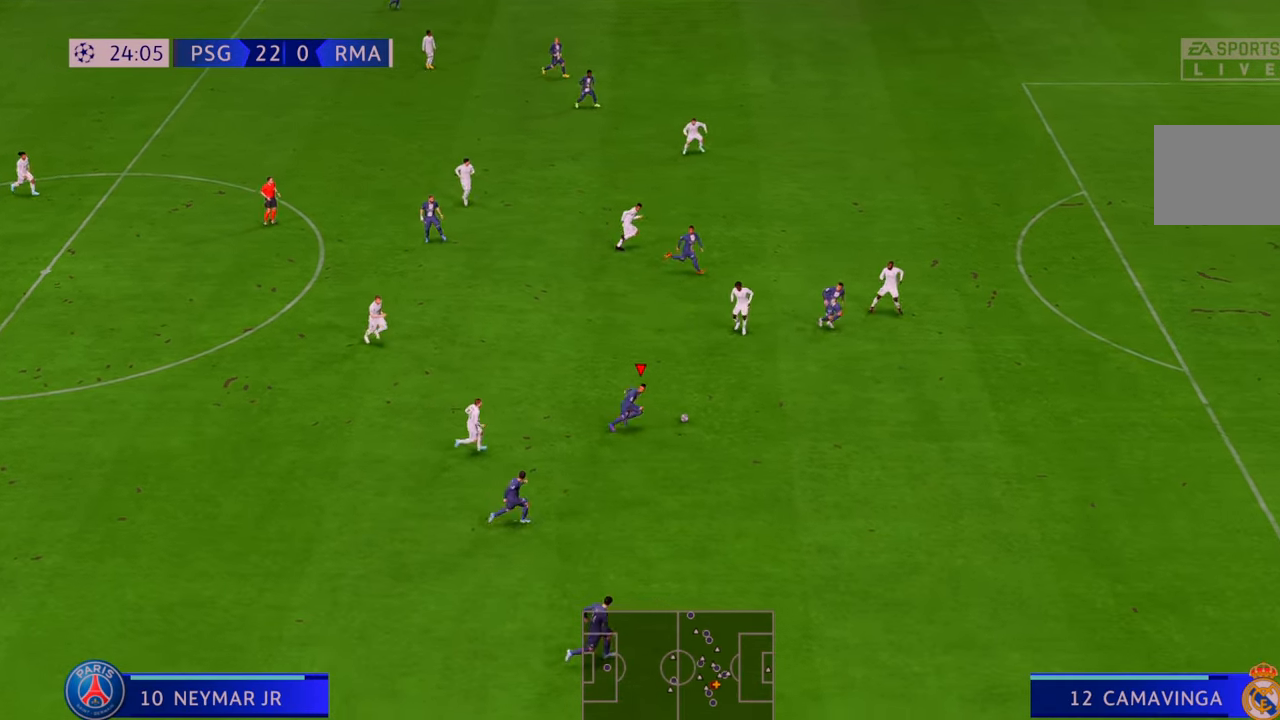
{"dt_ms": 500, "buttons": ["R2"], "left_stick": "right", "right_stick": "center", "events": []}
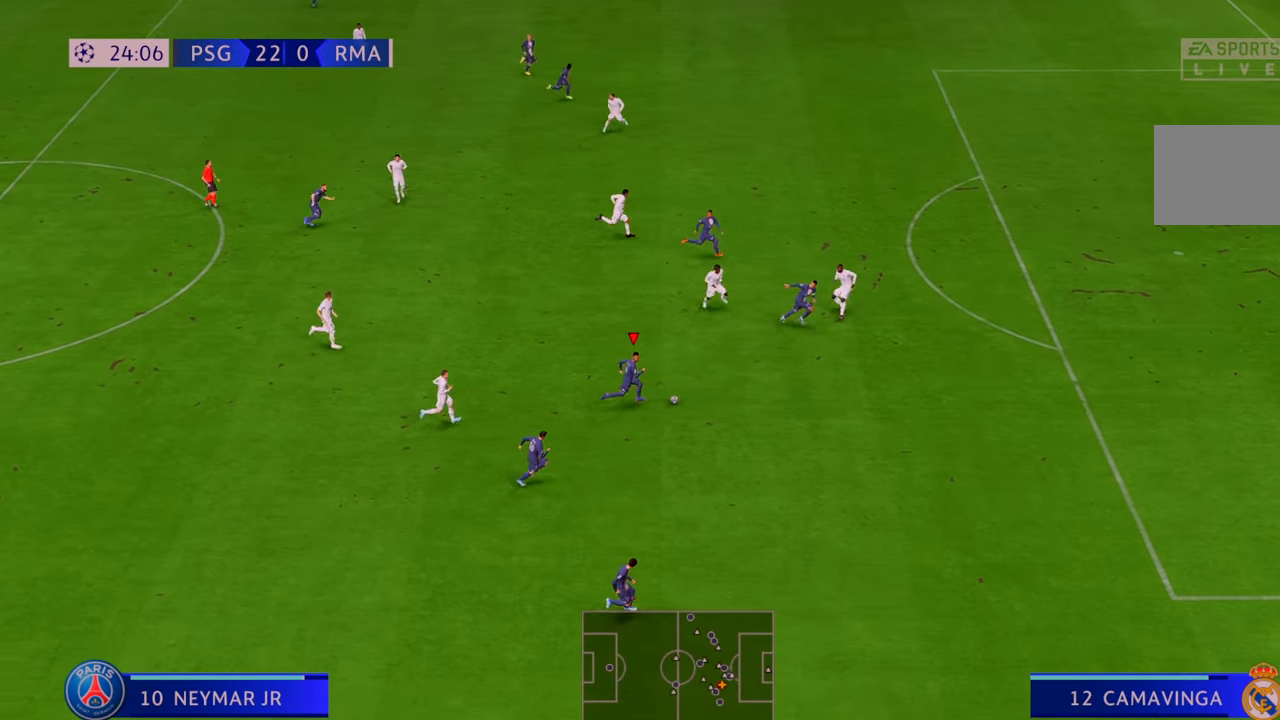
{"dt_ms": 500, "buttons": ["R2"], "left_stick": "right", "right_stick": "center", "events": []}
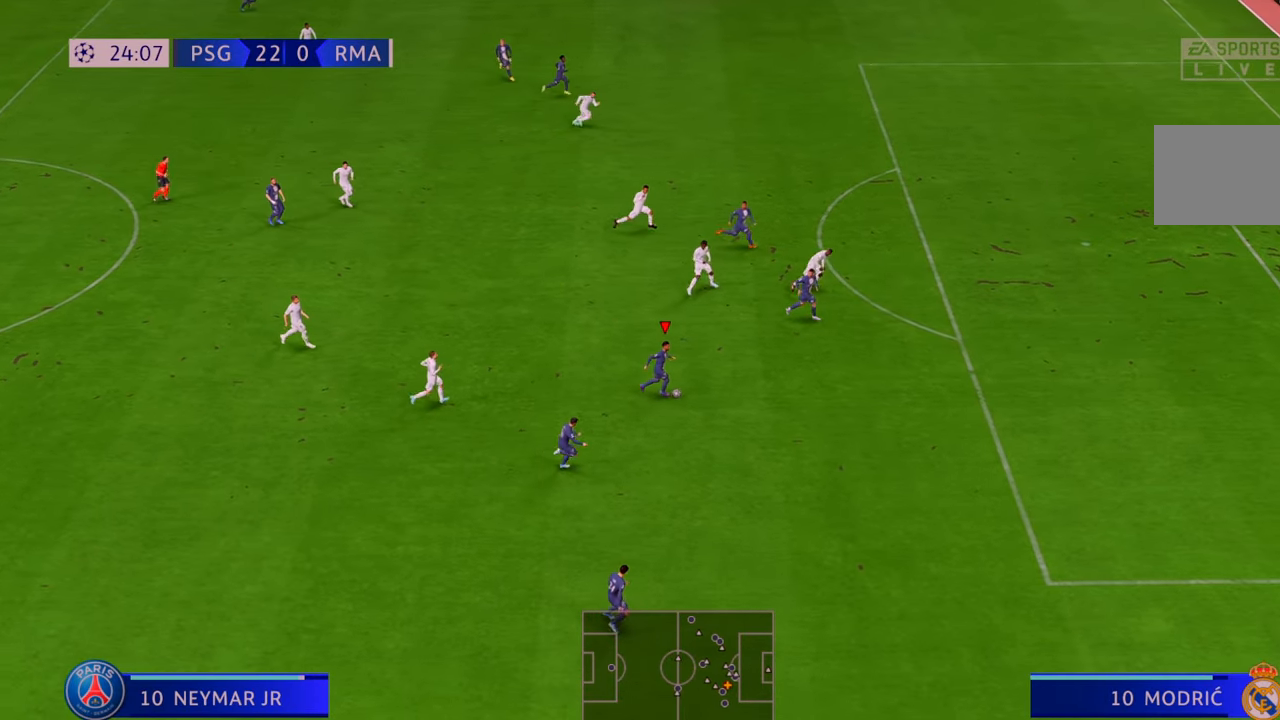
{"dt_ms": 500, "buttons": [], "left_stick": "right", "right_stick": "center", "events": [[500, "R2", "up"]]}
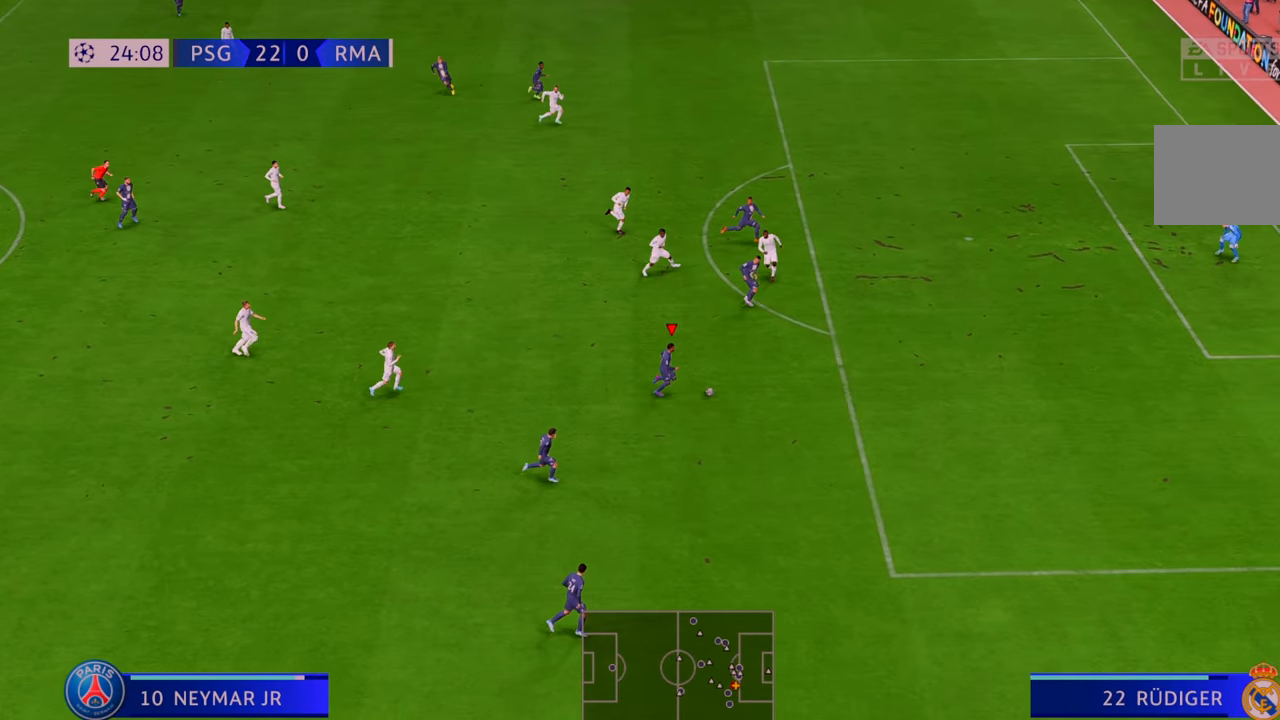
{"dt_ms": 500, "buttons": ["R2"], "left_stick": "up-right", "right_stick": "center", "events": [[17, "R2", "down"], [183, "left_stick", "up-right"]]}
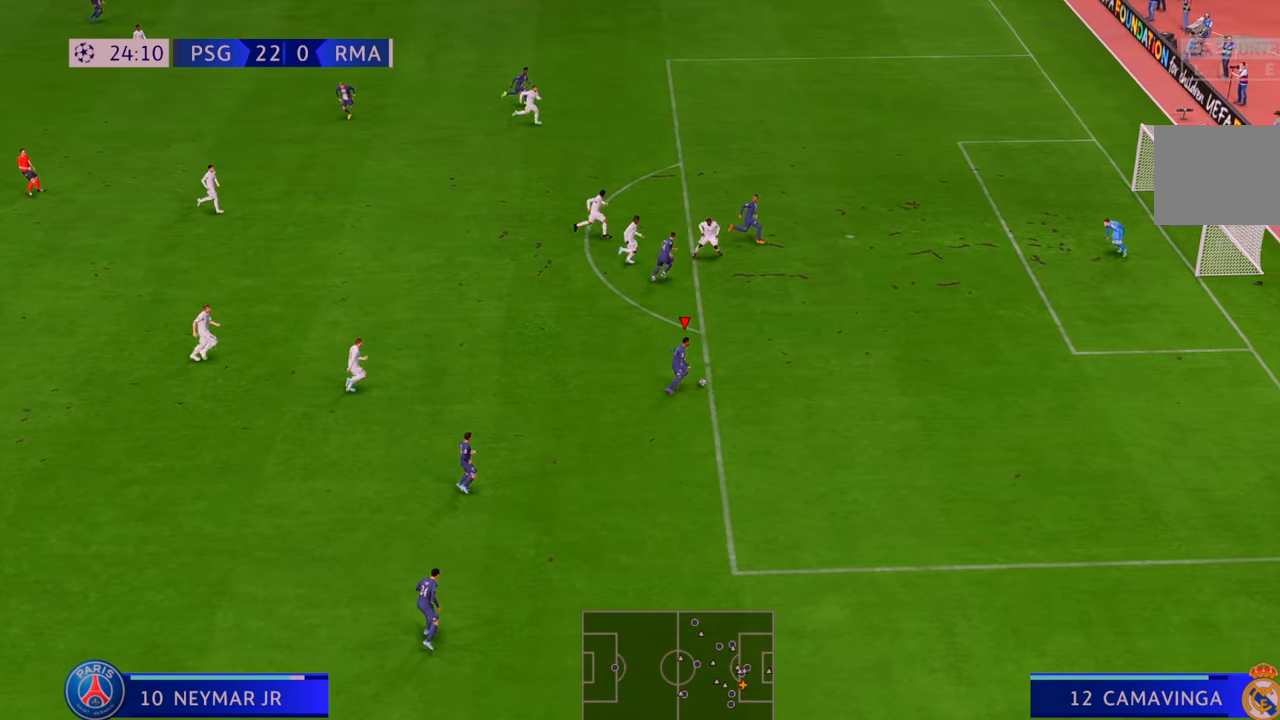
{"dt_ms": 500, "buttons": [], "left_stick": "up", "right_stick": "center", "events": [[283, "left_stick", "up"], [300, "R2", "up"]]}
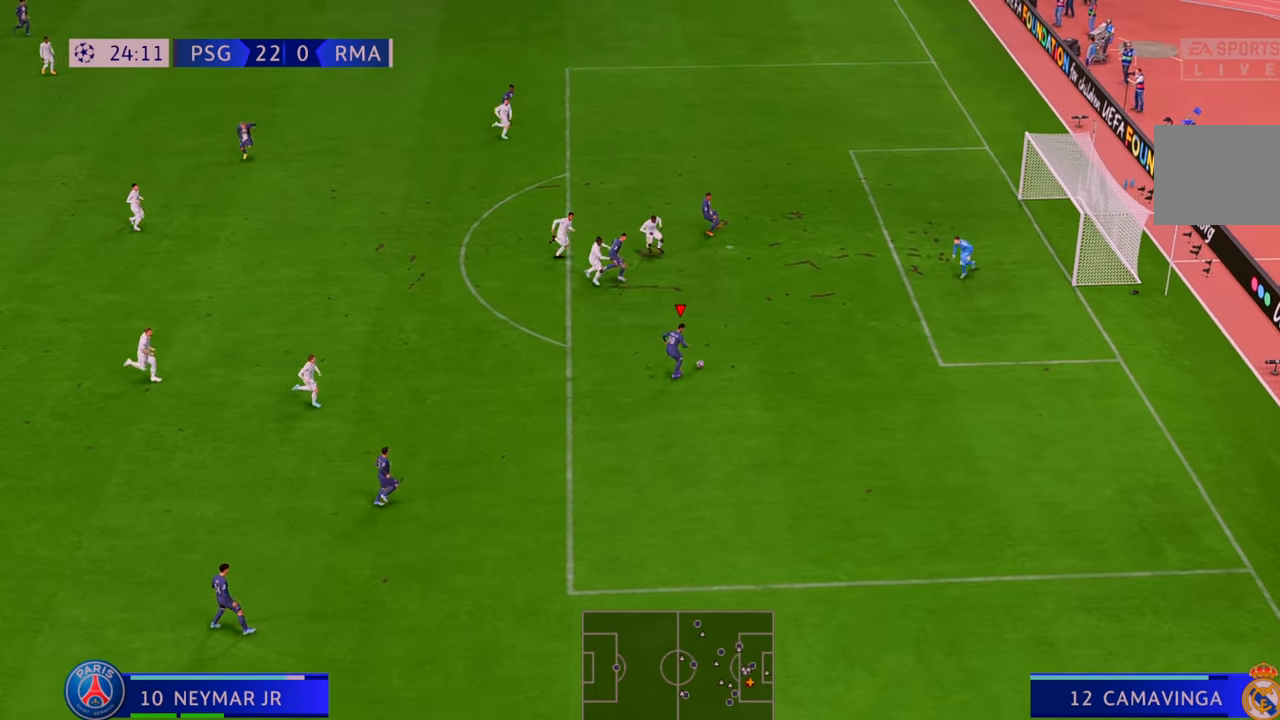
{"dt_ms": 500, "buttons": [], "left_stick": "up", "right_stick": "center", "events": []}
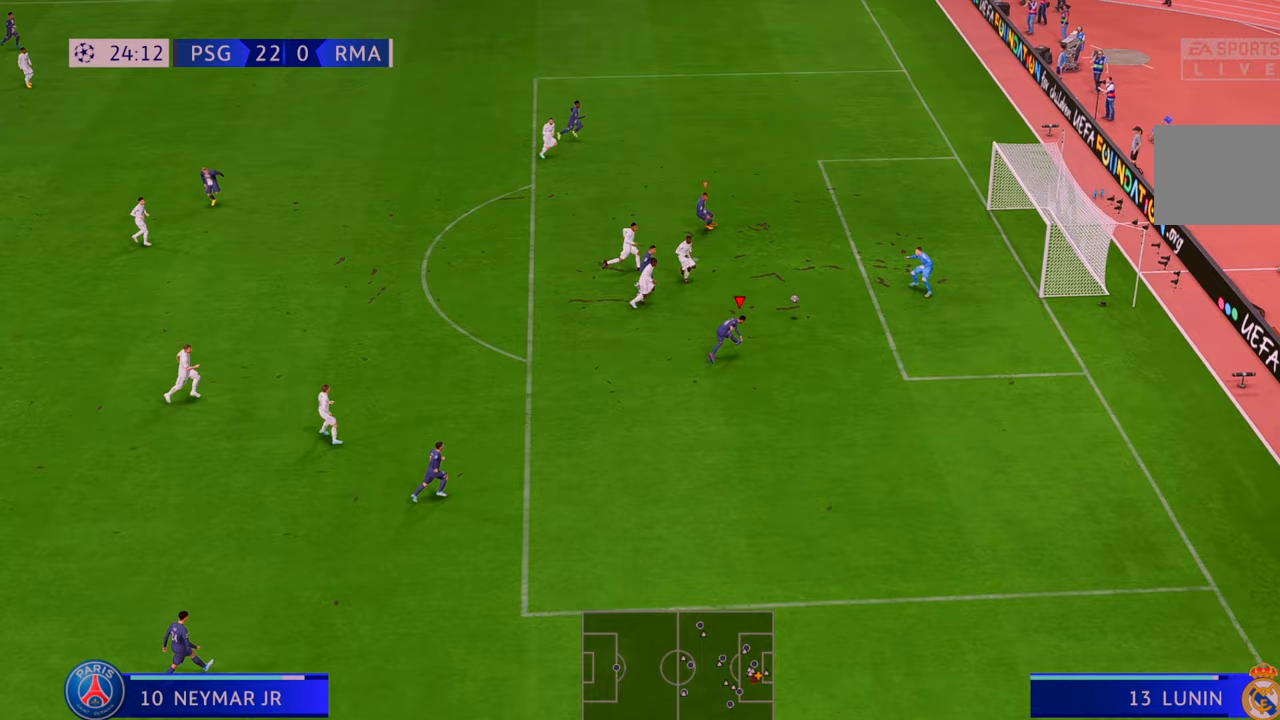
{"dt_ms": 500, "buttons": [], "left_stick": "down-left", "right_stick": "center", "events": [[150, "left_stick", "left"], [283, "left_stick", "down-left"]]}
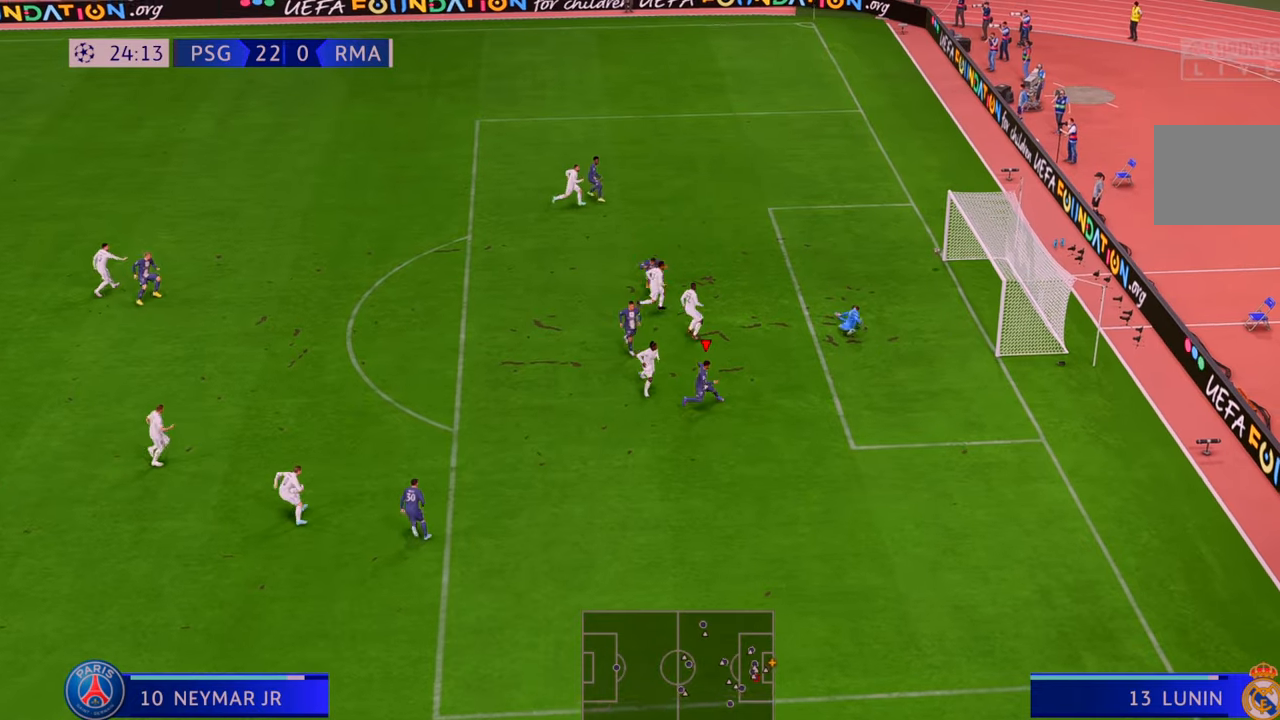
{"dt_ms": 500, "buttons": [], "left_stick": "down", "right_stick": "center", "events": [[17, "left_stick", "down"]]}
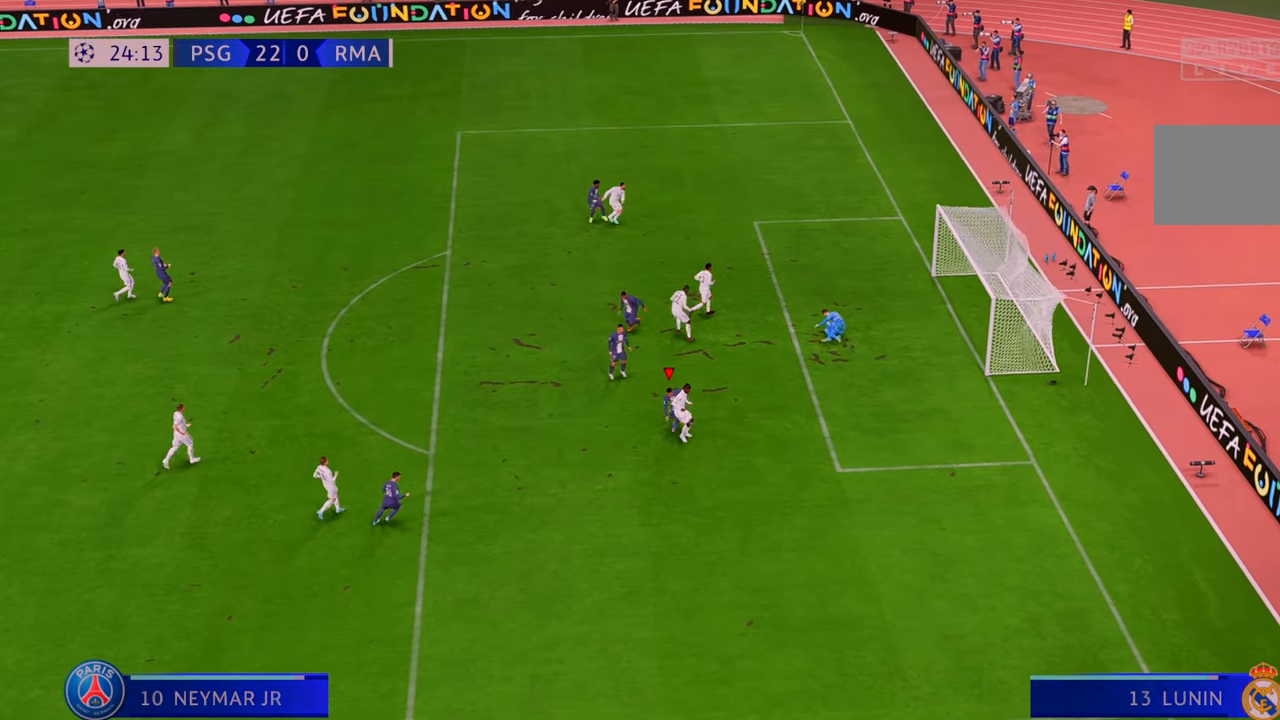
{"dt_ms": 500, "buttons": [], "left_stick": "center", "right_stick": "center", "events": [[483, "left_stick", "center"]]}
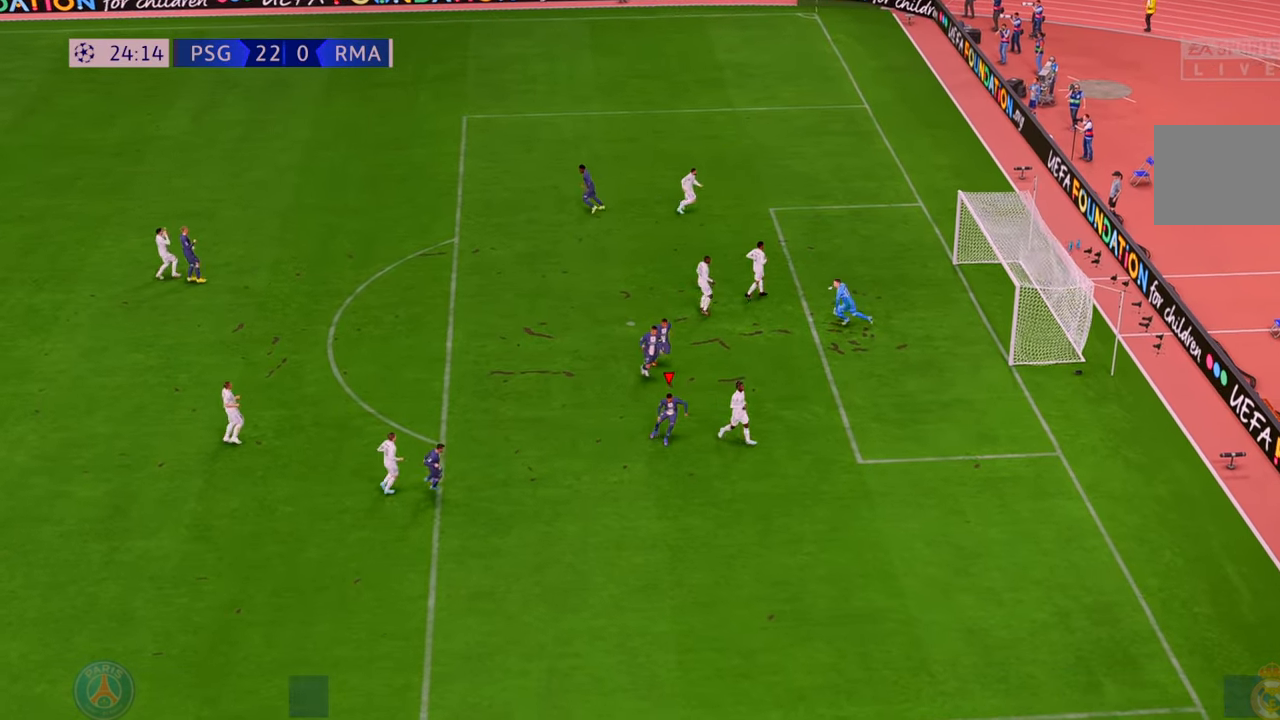
{"dt_ms": 500, "buttons": [], "left_stick": "center", "right_stick": "center", "events": []}
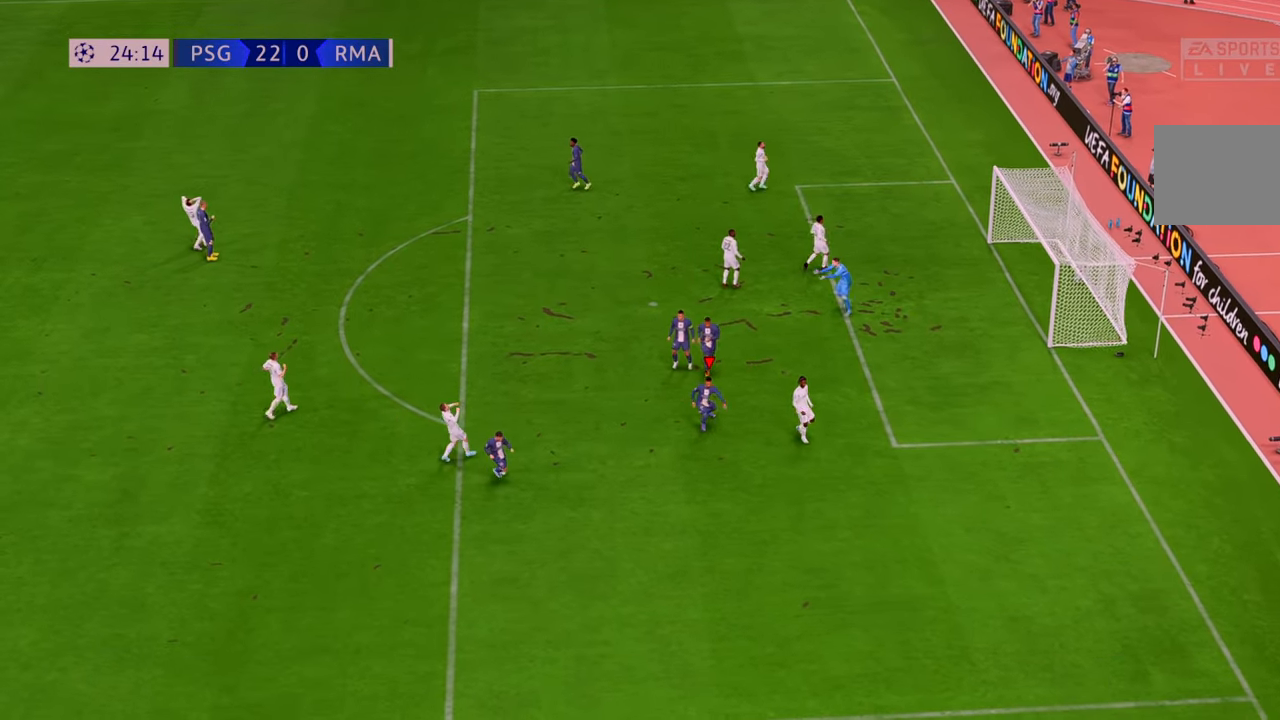
{"dt_ms": 500, "buttons": [], "left_stick": "center", "right_stick": "center", "events": []}
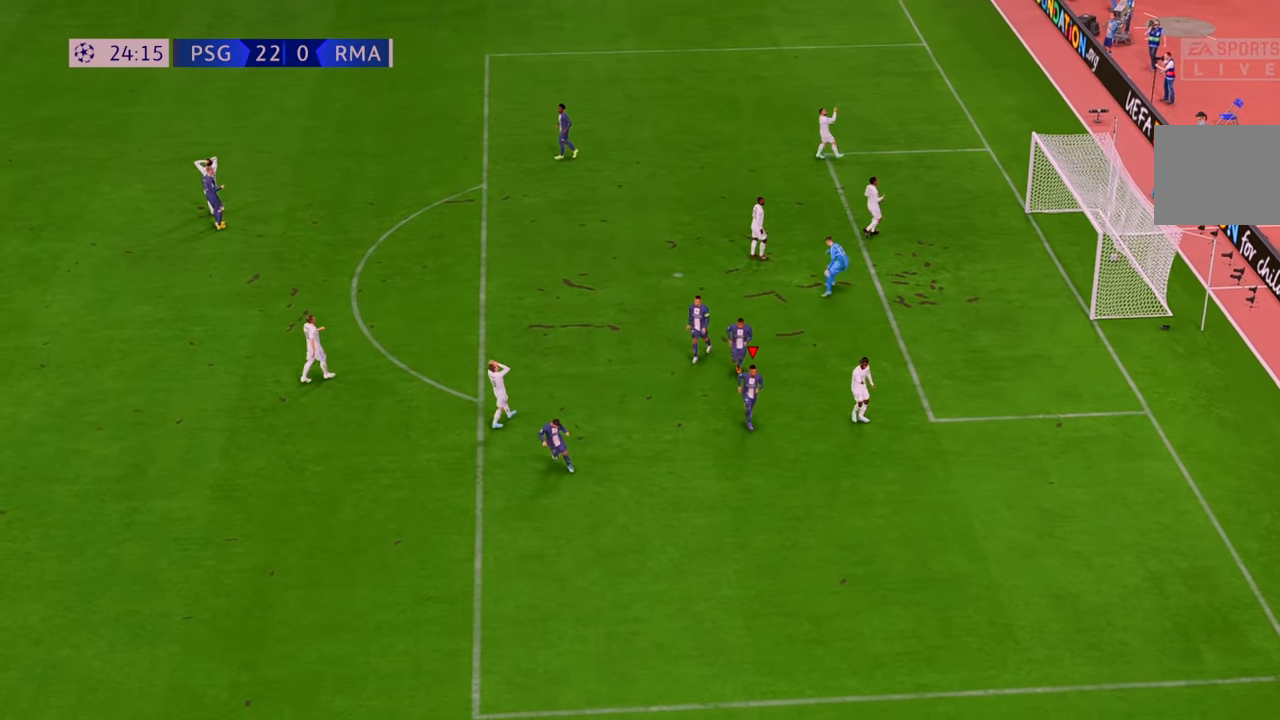
{"dt_ms": 500, "buttons": [], "left_stick": "center", "right_stick": "center"}
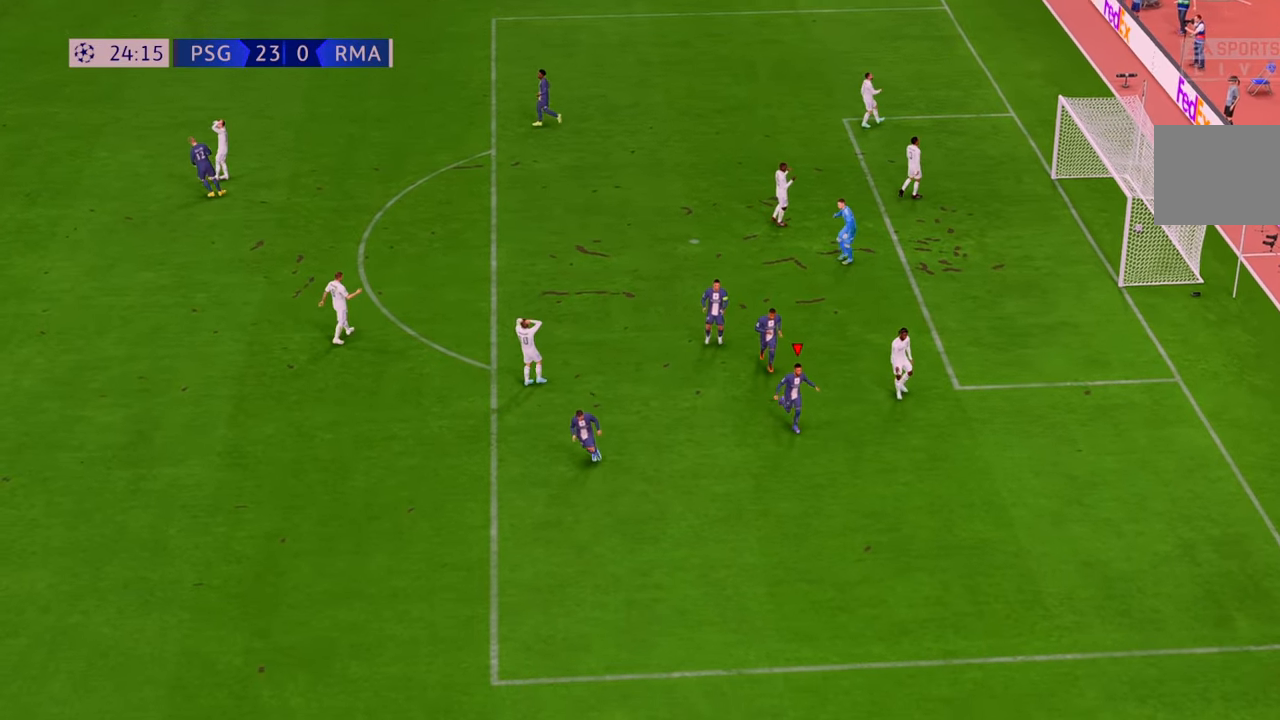
{"dt_ms": 500, "buttons": [], "left_stick": "center", "right_stick": "center", "events": [[400, "B", "down"], [500, "B", "up"]]}